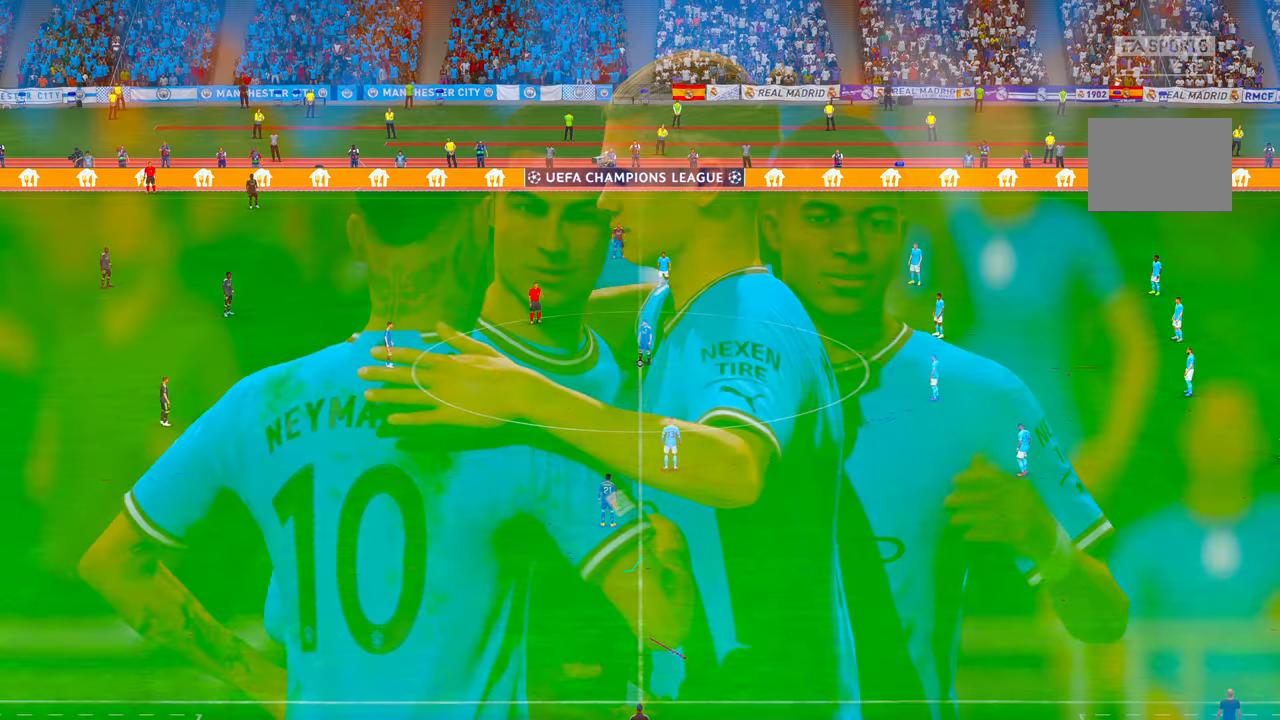
Gameplay with a controller (Xbox layout); each line is a JSON object with the inputs held at the frame after it (dt_ms = milliseconds from this image to that frame). "events" lists button and stick changes between this image and that frame as [ms after this image, input, new state], when the widget could be followed in between. Not read: HOME L3 R3.
{"dt_ms": 500, "buttons": ["R2"], "left_stick": "center", "right_stick": "center", "events": [[367, "R2", "down"]]}
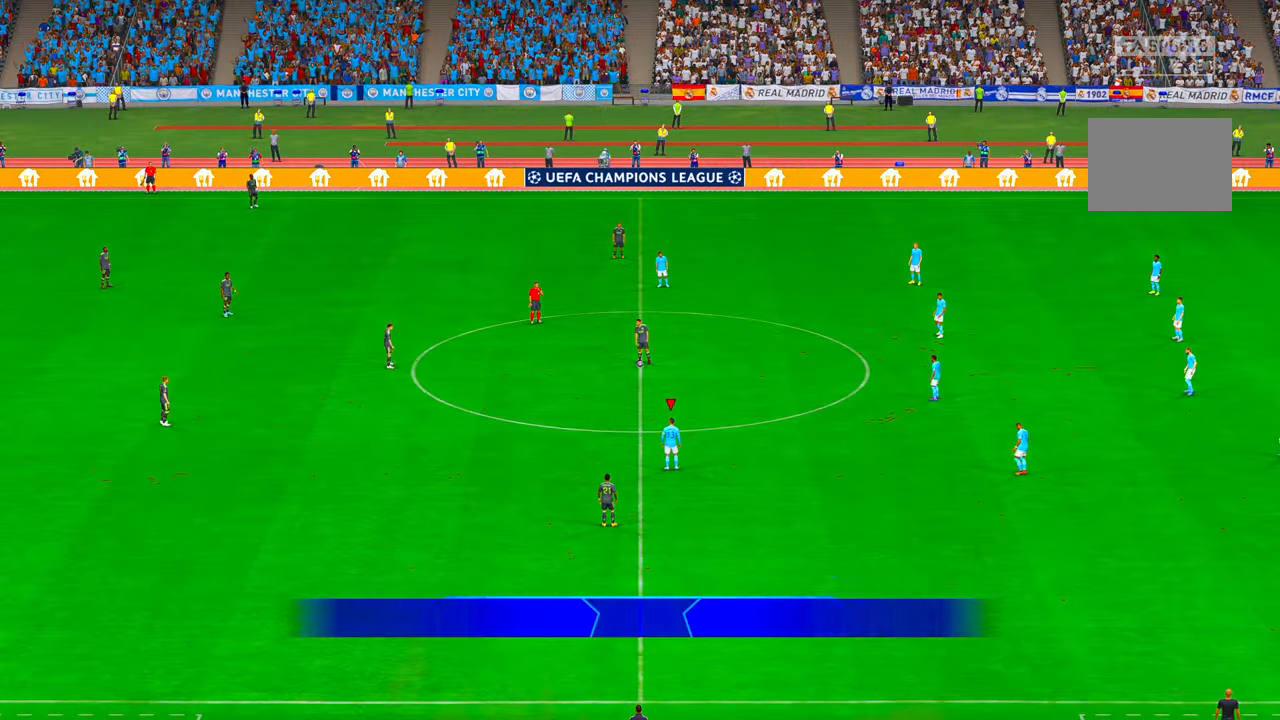
{"dt_ms": 500, "buttons": ["R2"], "left_stick": "center", "right_stick": "center", "events": []}
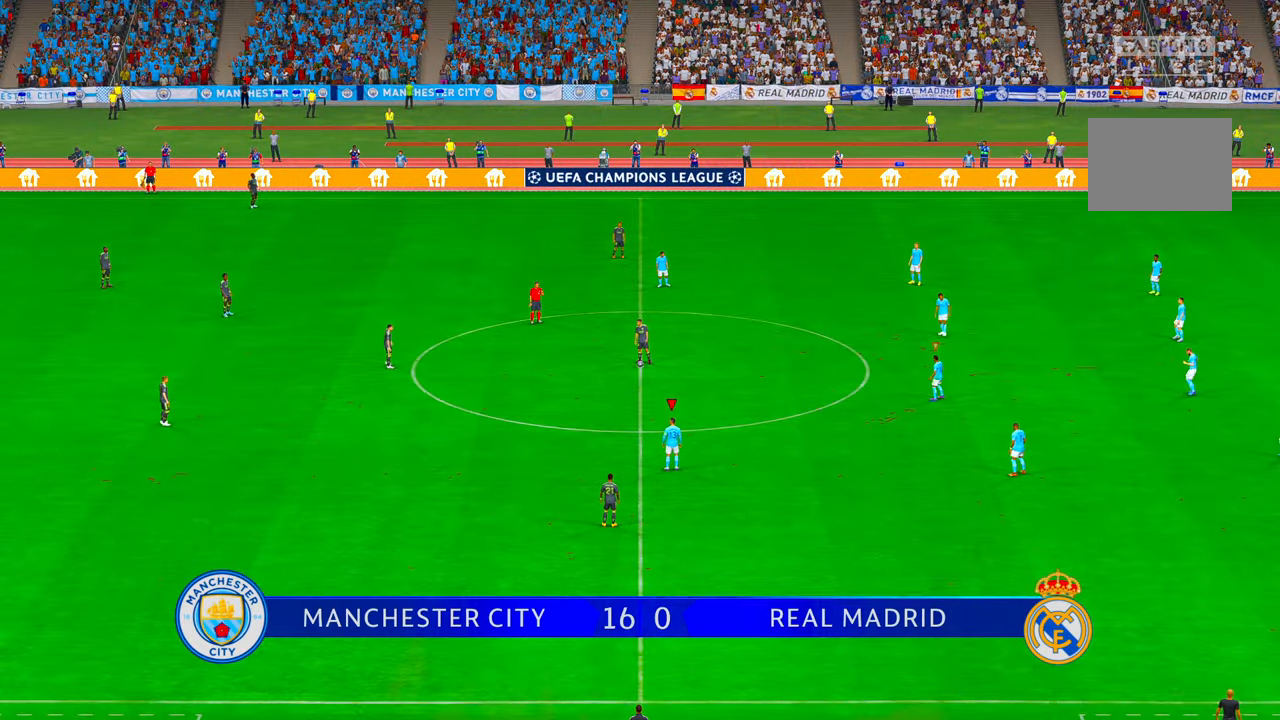
{"dt_ms": 500, "buttons": ["R2"], "left_stick": "center", "right_stick": "center", "events": []}
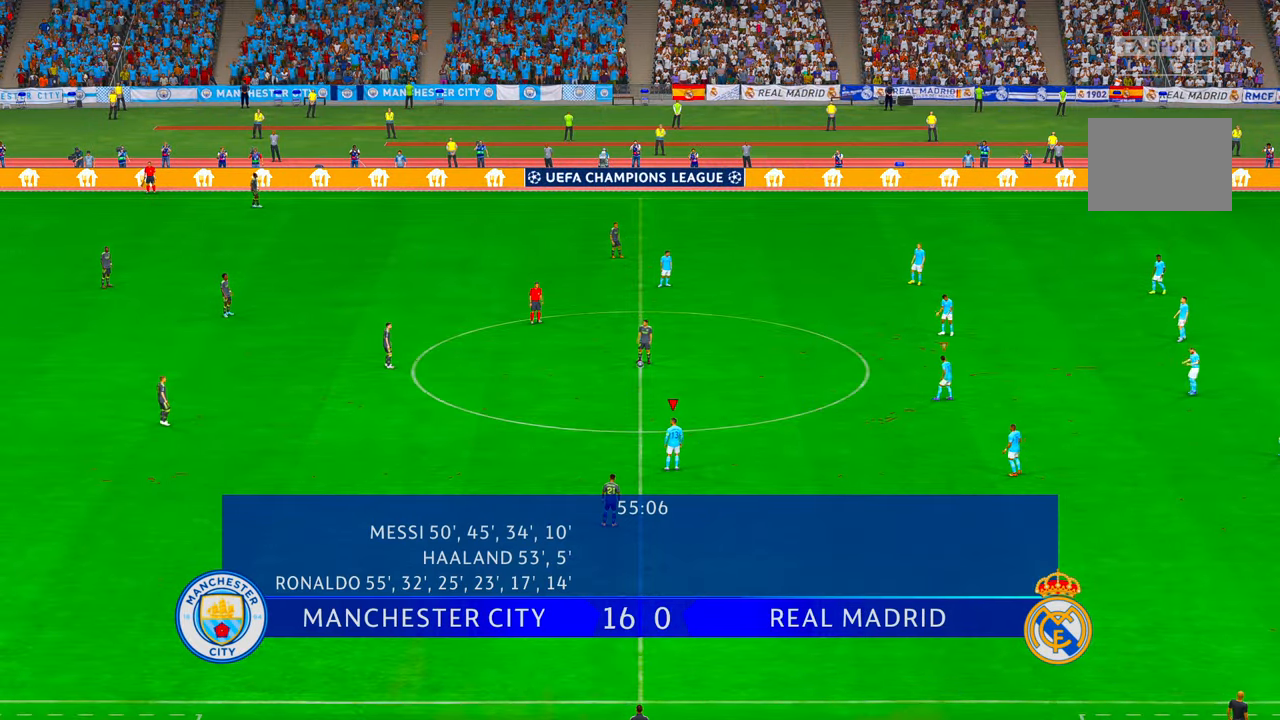
{"dt_ms": 500, "buttons": ["R2"], "left_stick": "up-left", "right_stick": "center", "events": [[467, "left_stick", "up-left"]]}
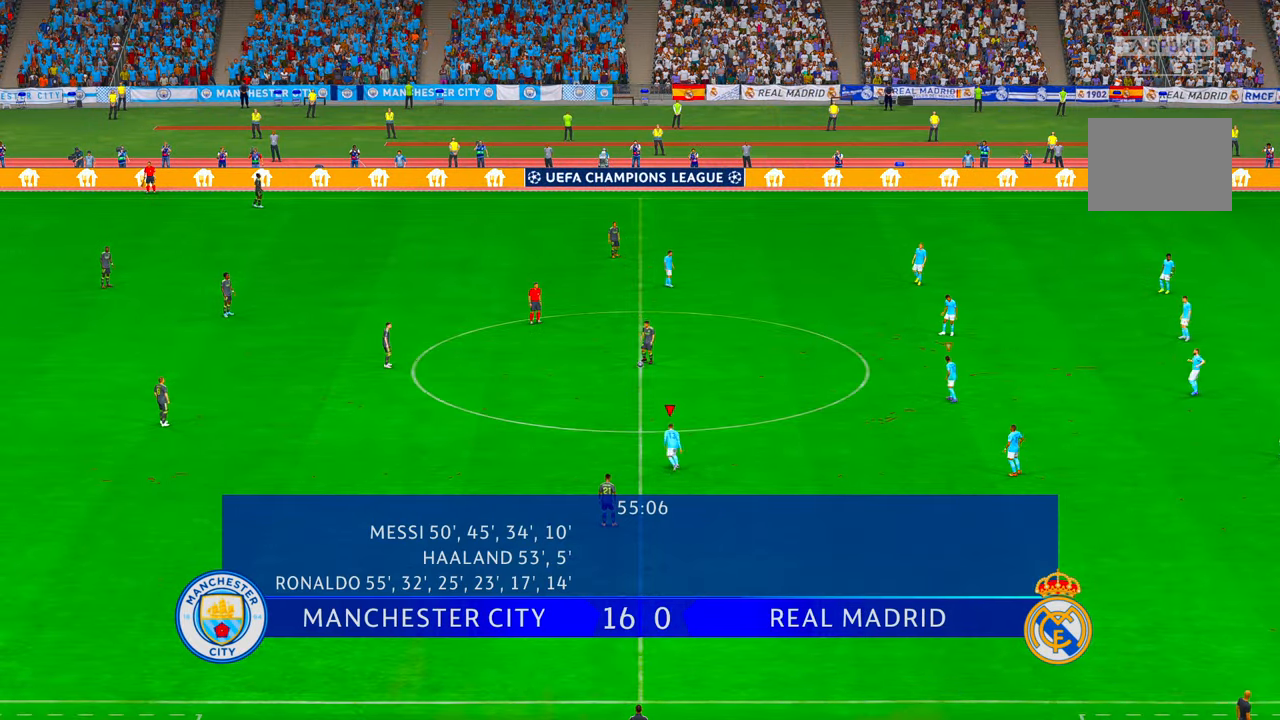
{"dt_ms": 500, "buttons": ["R2"], "left_stick": "up", "right_stick": "center", "events": [[234, "left_stick", "up"]]}
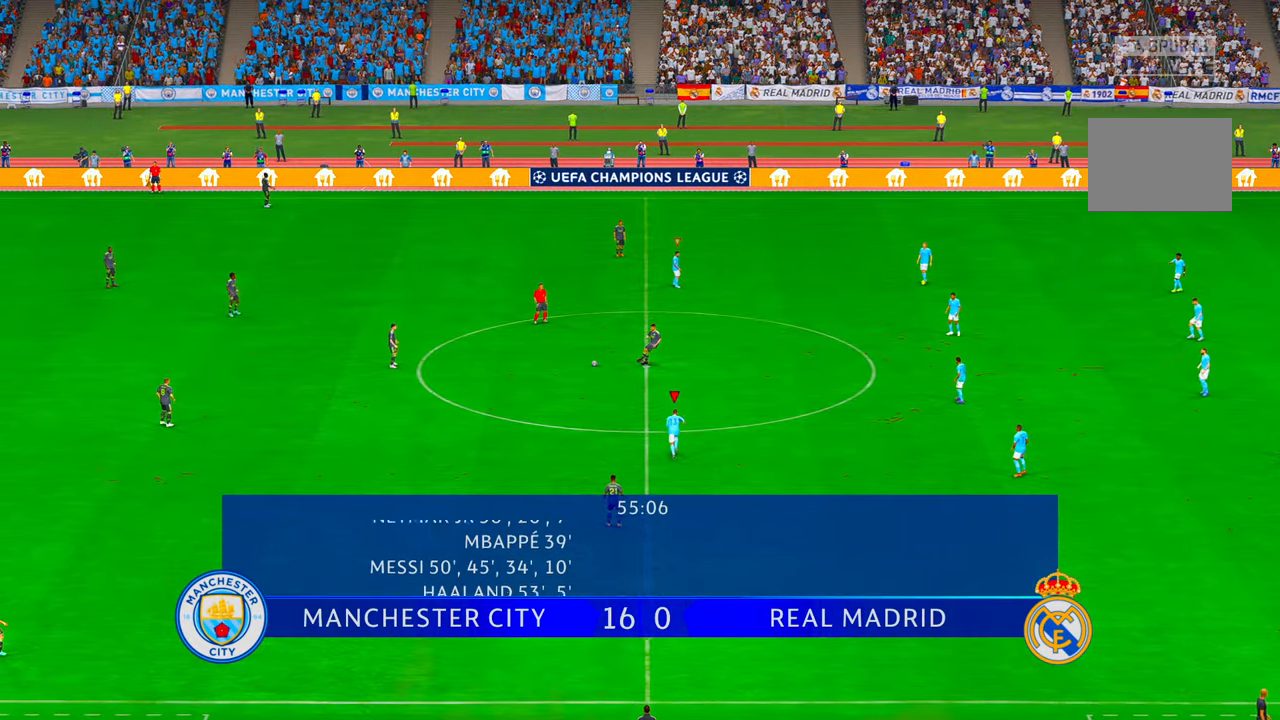
{"dt_ms": 500, "buttons": ["R2"], "left_stick": "up-left", "right_stick": "center", "events": [[467, "left_stick", "up-left"]]}
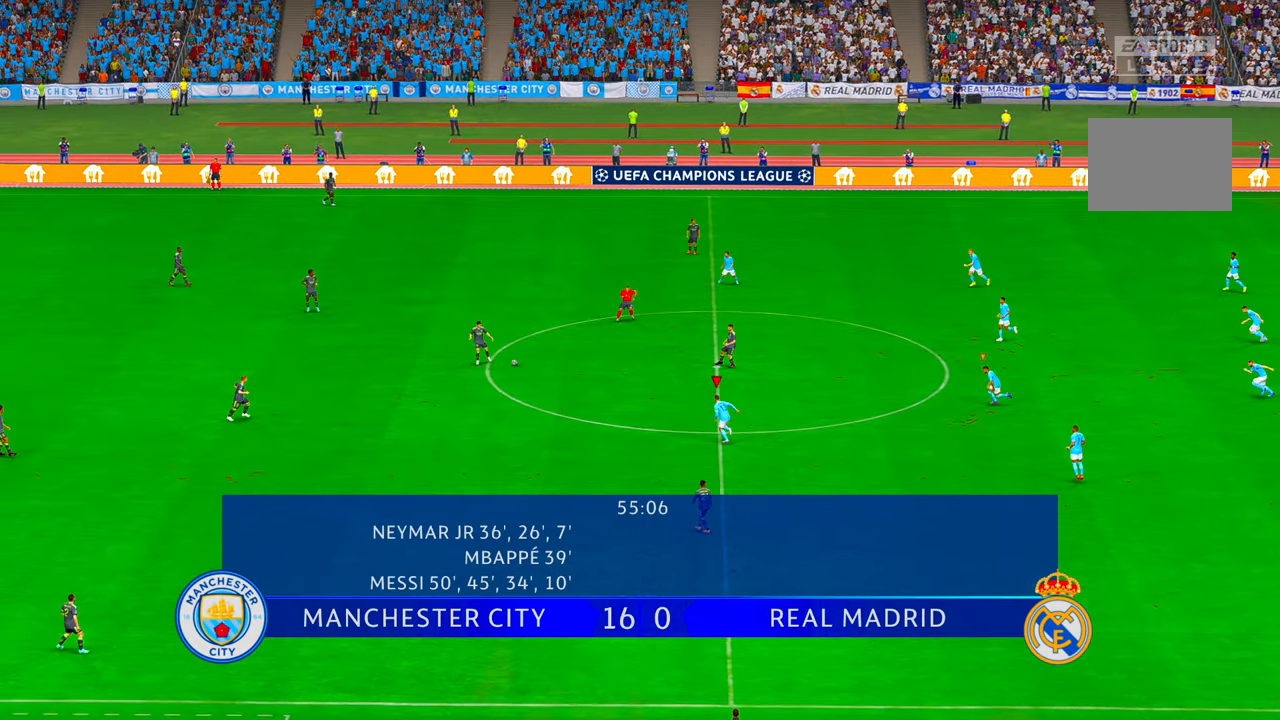
{"dt_ms": 500, "buttons": ["R2"], "left_stick": "left", "right_stick": "center", "events": [[500, "left_stick", "left"]]}
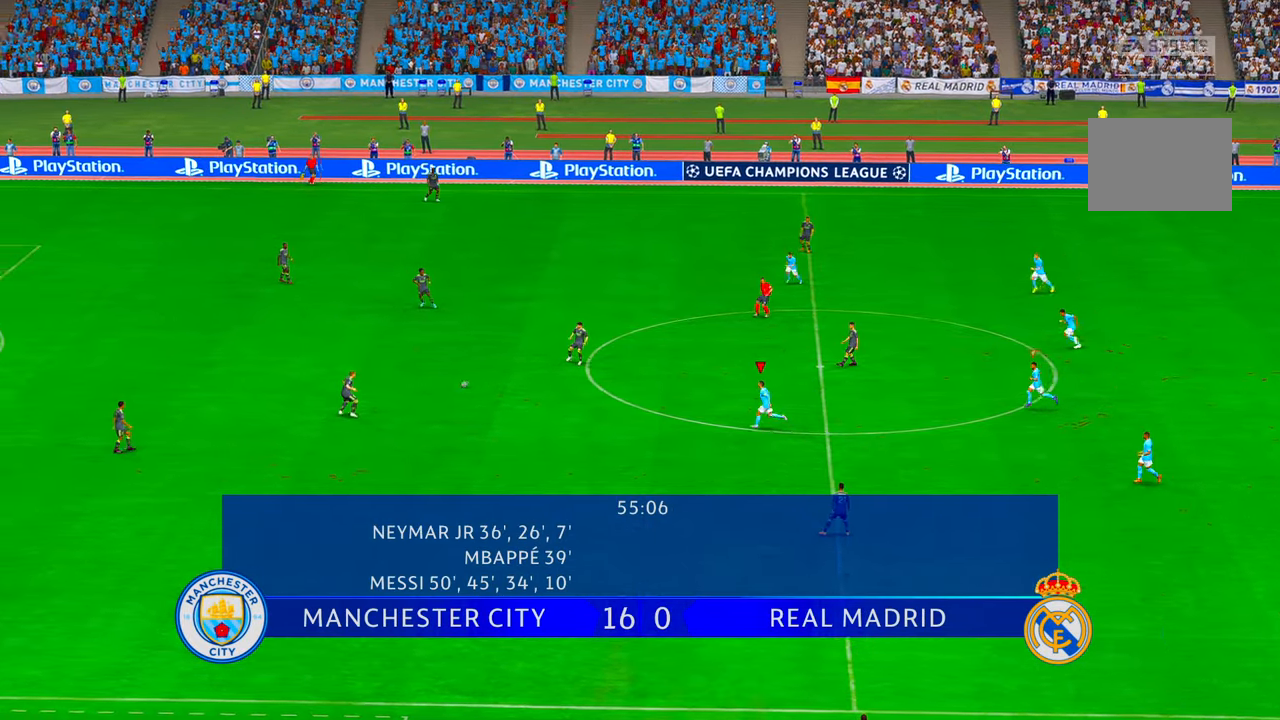
{"dt_ms": 500, "buttons": ["R2"], "left_stick": "left", "right_stick": "center", "events": []}
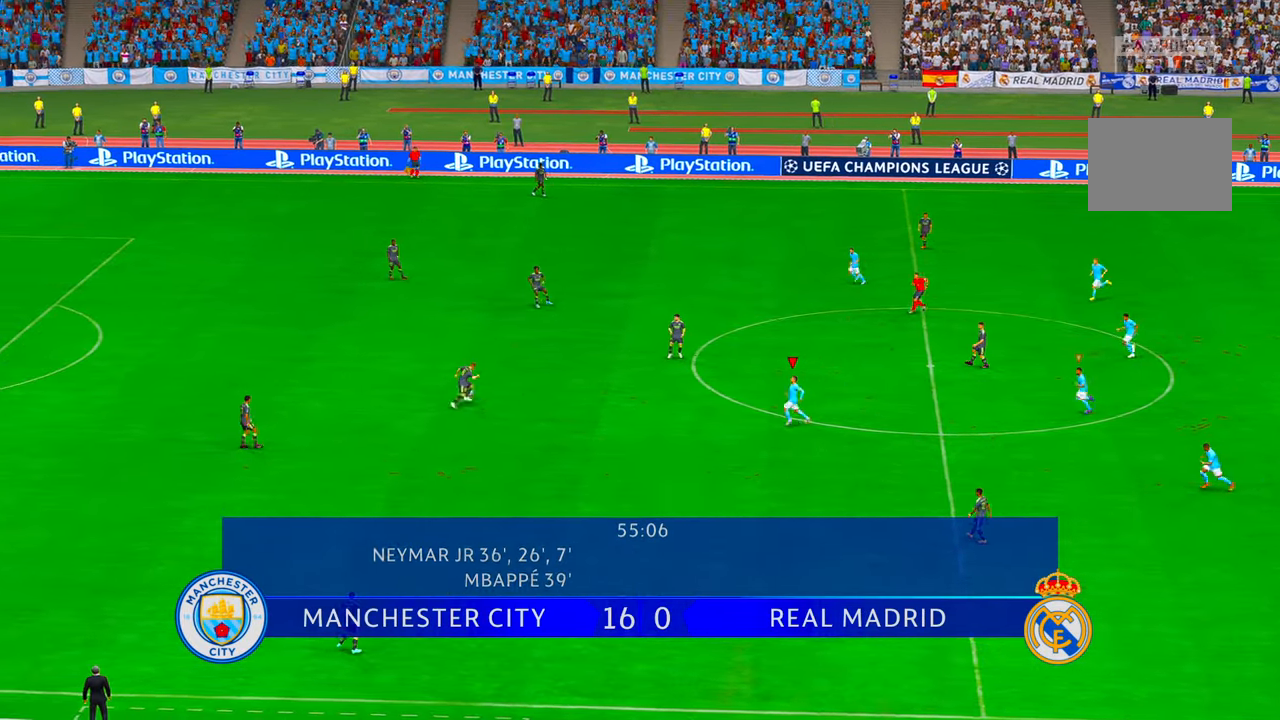
{"dt_ms": 500, "buttons": ["R2", "DPAD_UP"], "left_stick": "up", "right_stick": "center", "events": [[250, "left_stick", "up-left"], [400, "left_stick", "up"], [467, "DPAD_UP", "down"]]}
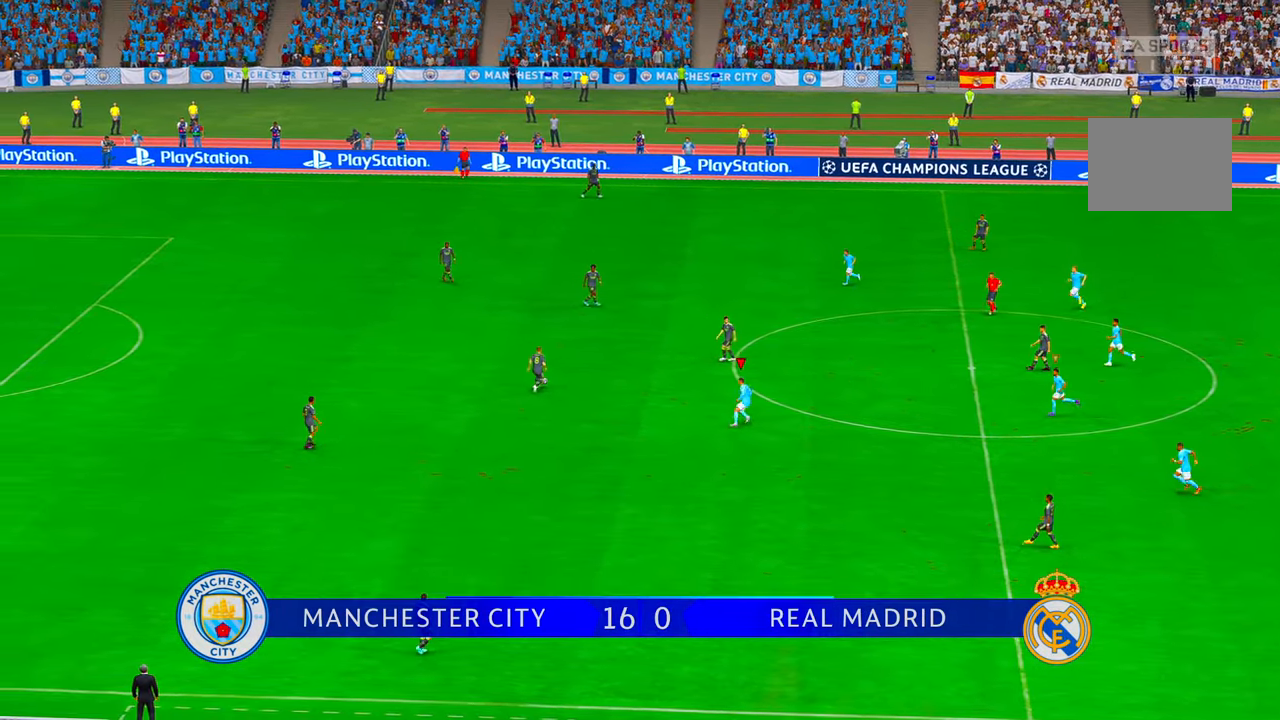
{"dt_ms": 500, "buttons": ["R2"], "left_stick": "up", "right_stick": "center", "events": [[167, "DPAD_UP", "up"]]}
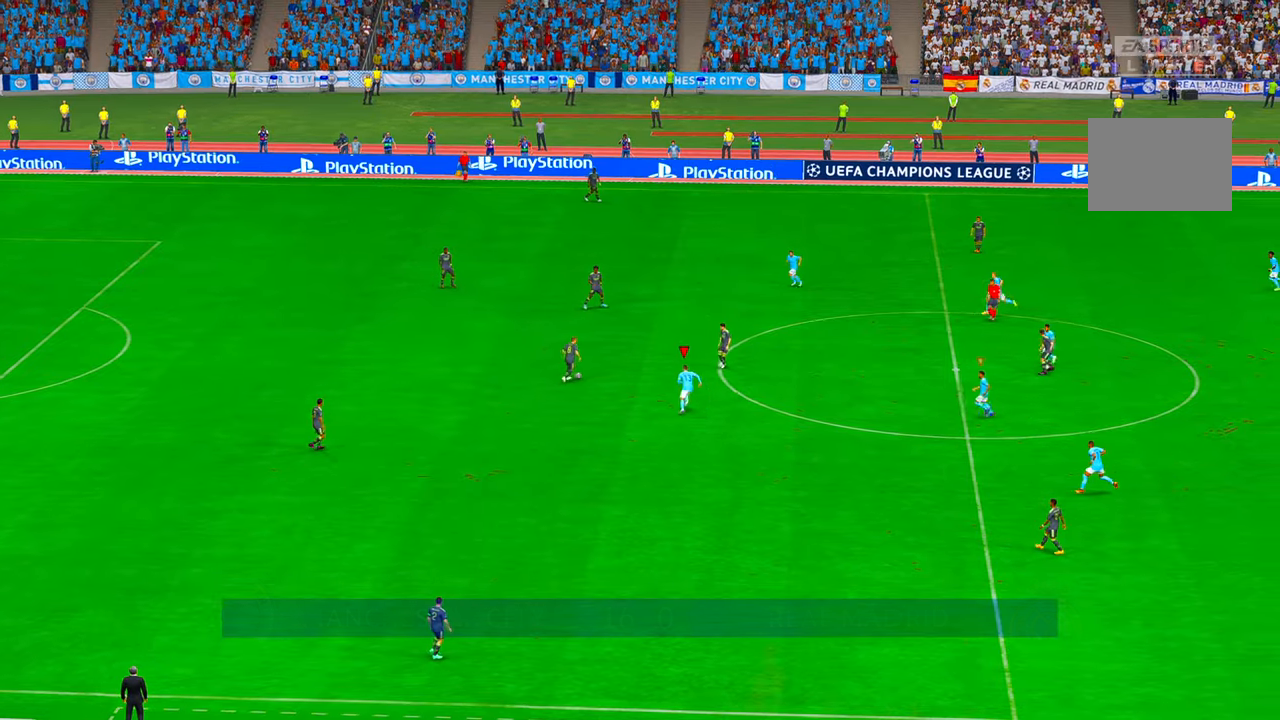
{"dt_ms": 500, "buttons": ["R2"], "left_stick": "up", "right_stick": "center", "events": []}
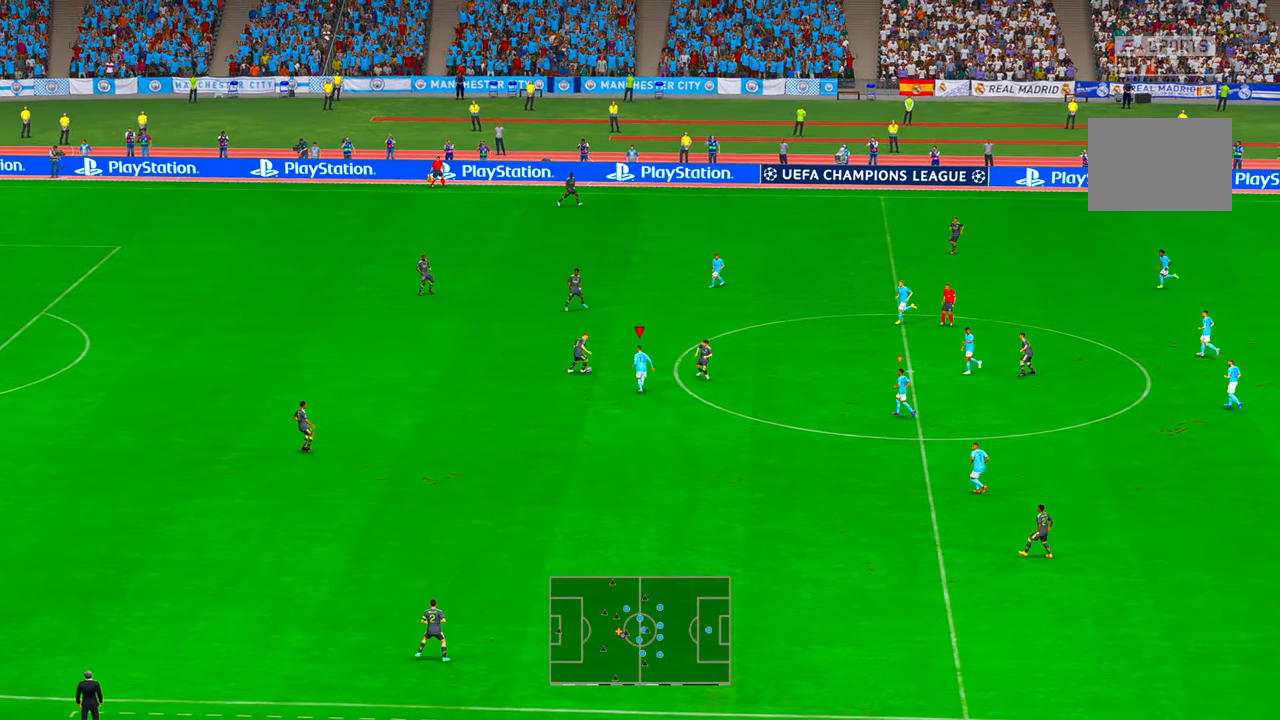
{"dt_ms": 500, "buttons": ["R2"], "left_stick": "right", "right_stick": "center", "events": [[384, "left_stick", "right"]]}
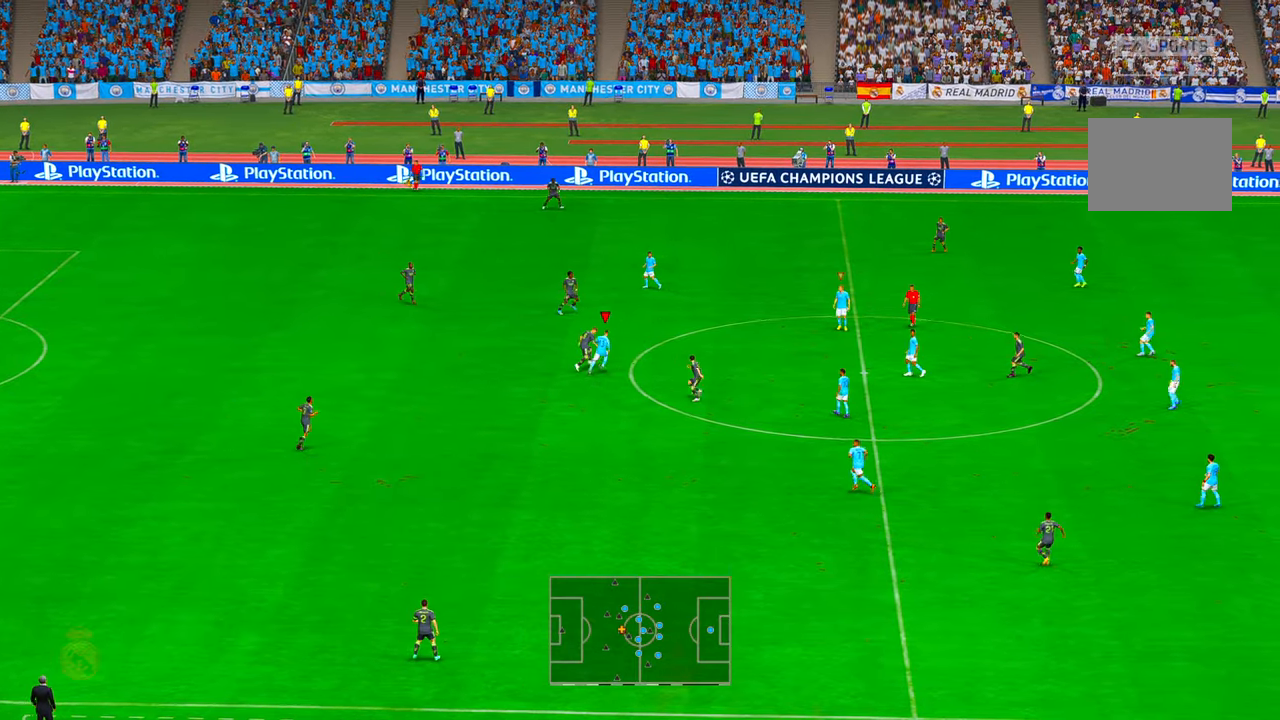
{"dt_ms": 500, "buttons": ["R2"], "left_stick": "up-right", "right_stick": "center", "events": [[484, "left_stick", "up-right"]]}
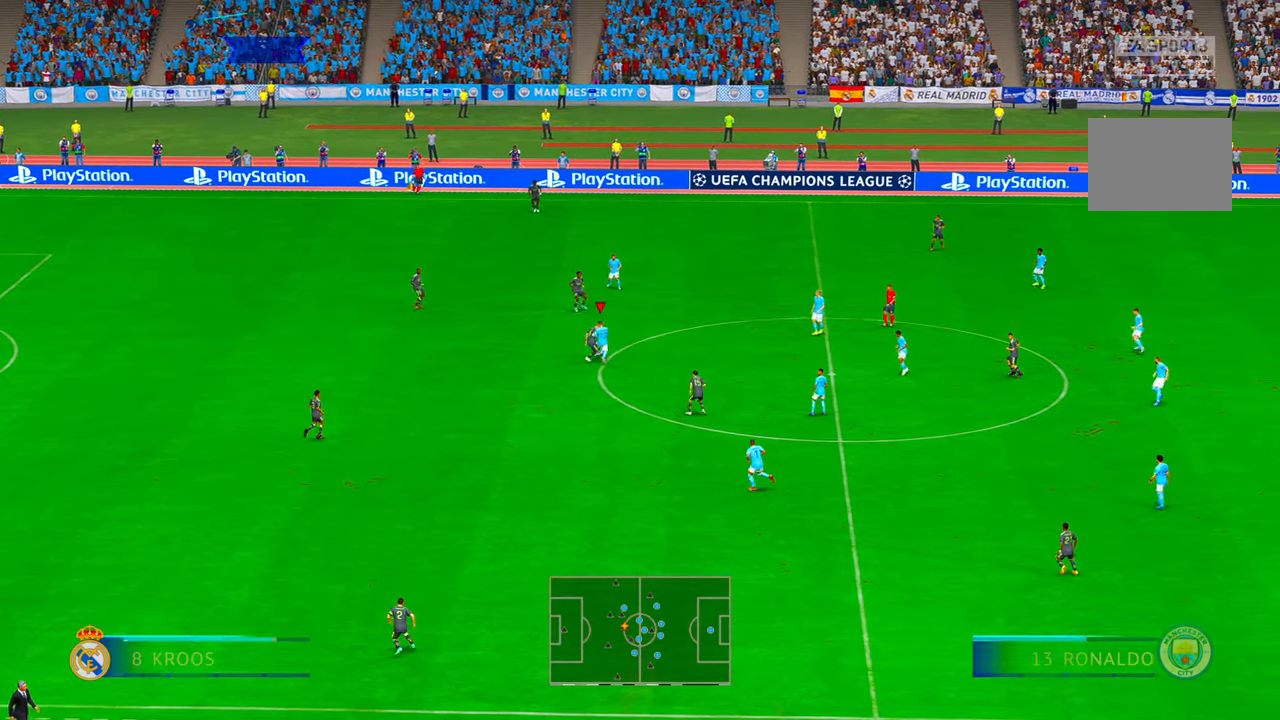
{"dt_ms": 500, "buttons": ["R2"], "left_stick": "right", "right_stick": "center", "events": [[434, "left_stick", "right"]]}
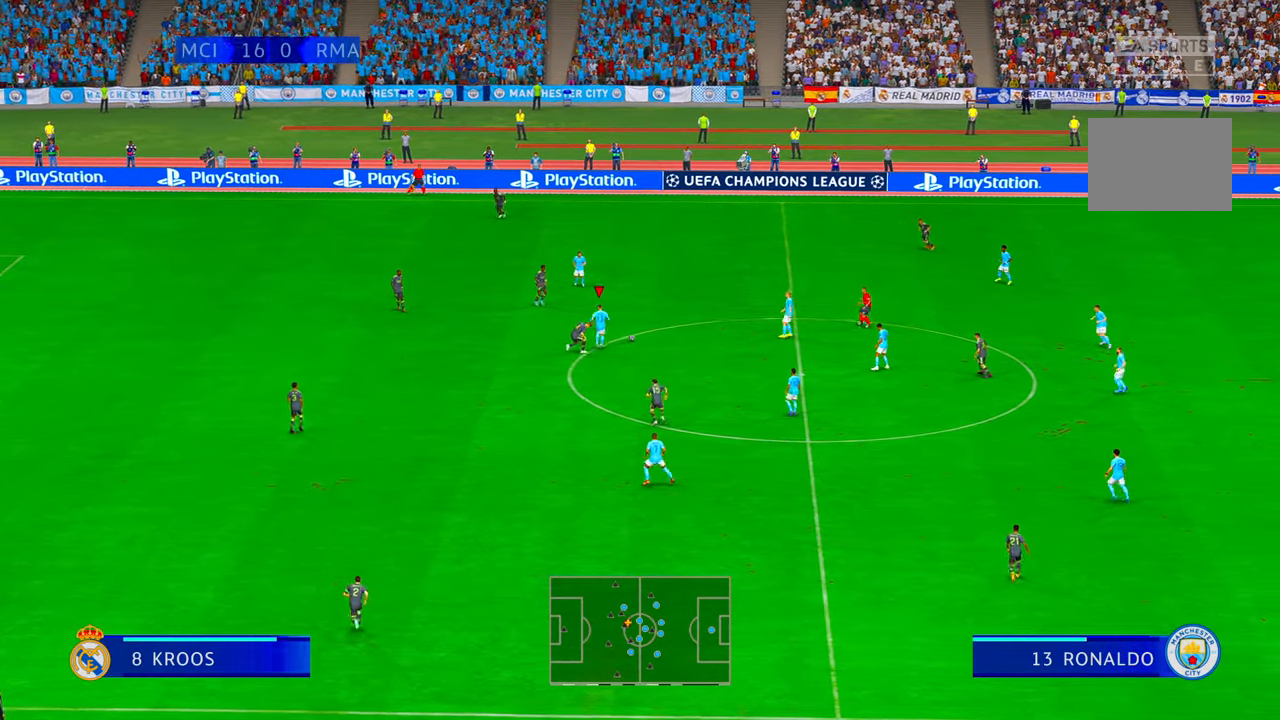
{"dt_ms": 500, "buttons": ["L1", "R2"], "left_stick": "down-right", "right_stick": "center", "events": [[367, "left_stick", "down-right"], [400, "L1", "down"]]}
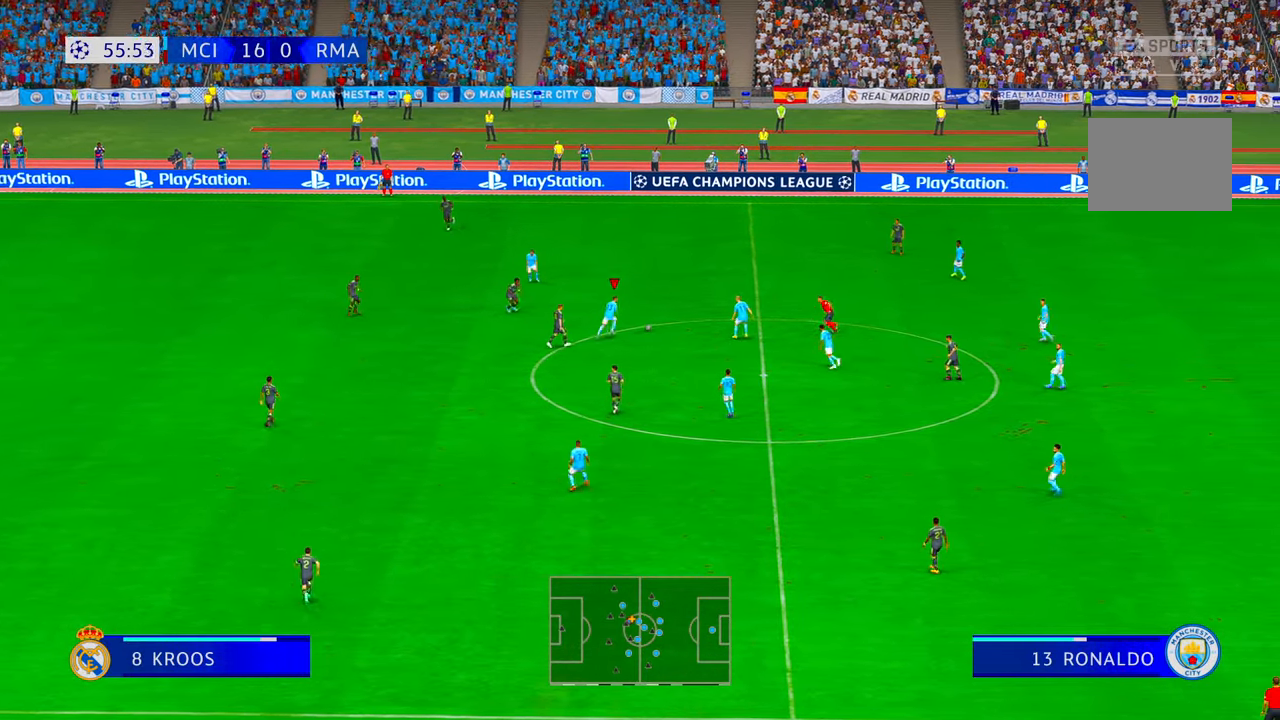
{"dt_ms": 500, "buttons": ["R2"], "left_stick": "down-right", "right_stick": "center", "events": [[67, "L1", "up"]]}
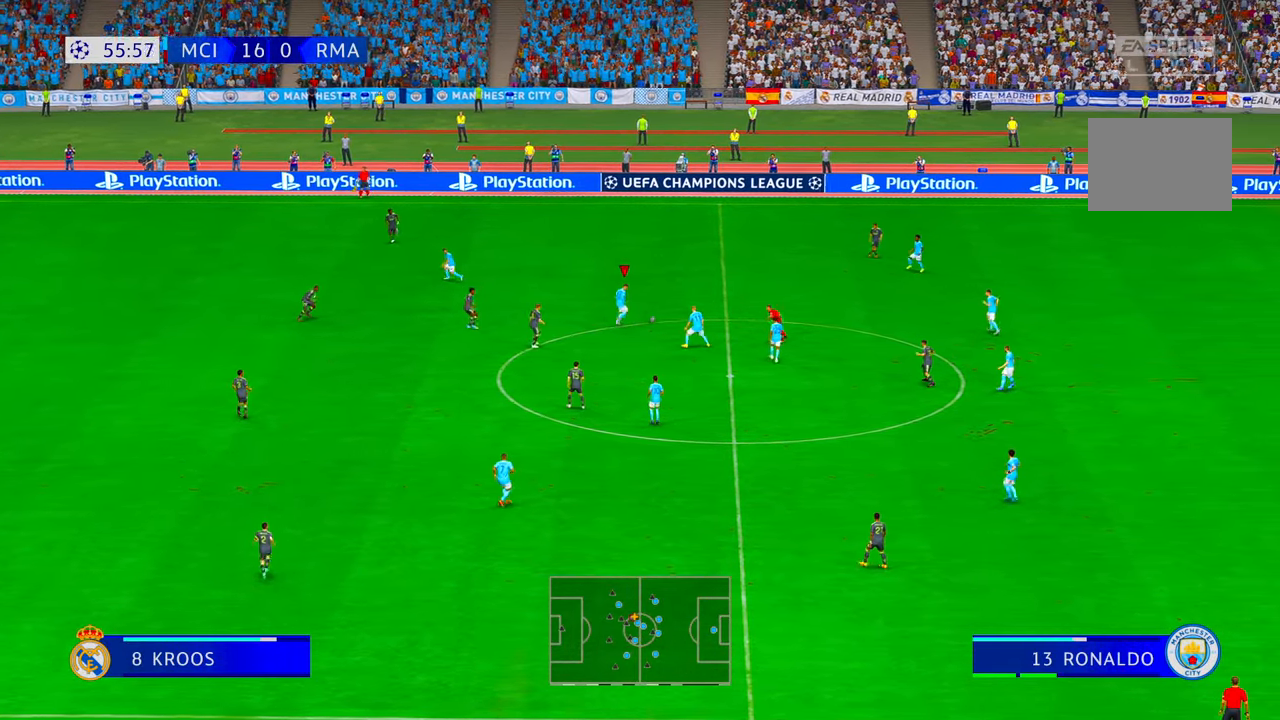
{"dt_ms": 500, "buttons": ["R2"], "left_stick": "down", "right_stick": "center"}
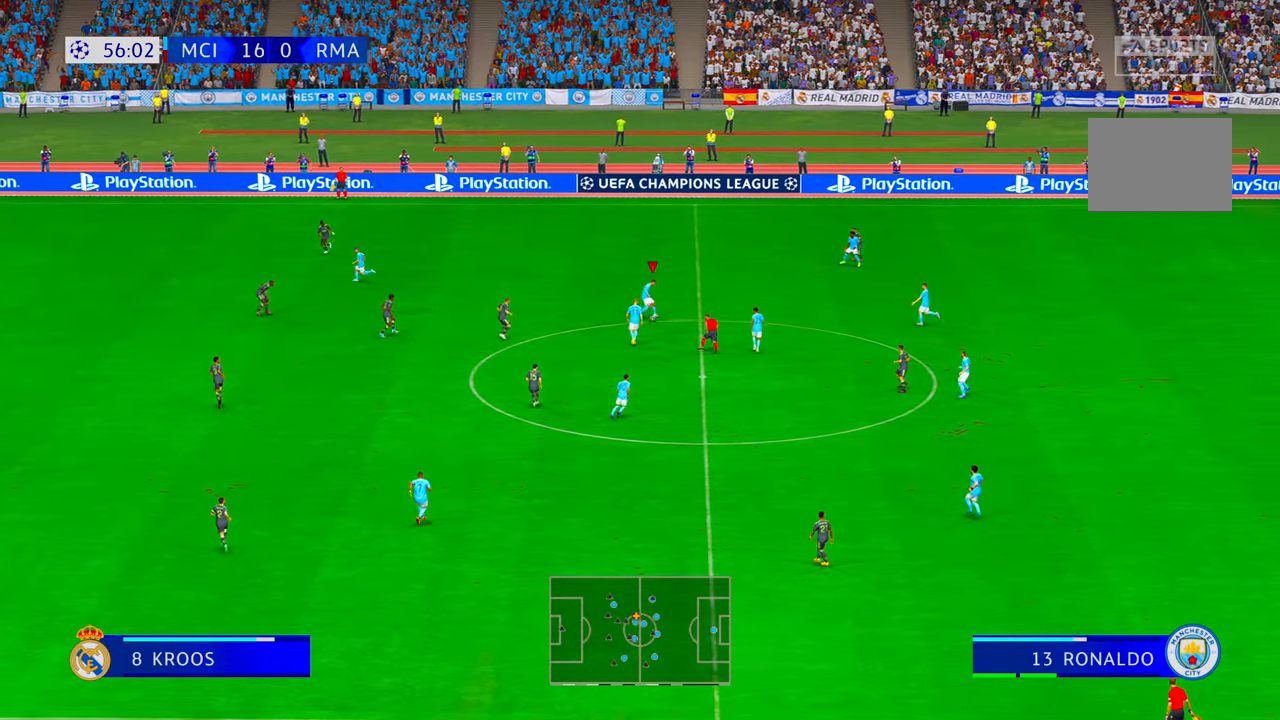
{"dt_ms": 1000, "buttons": ["A", "L1", "R2"], "left_stick": "down", "right_stick": "center"}
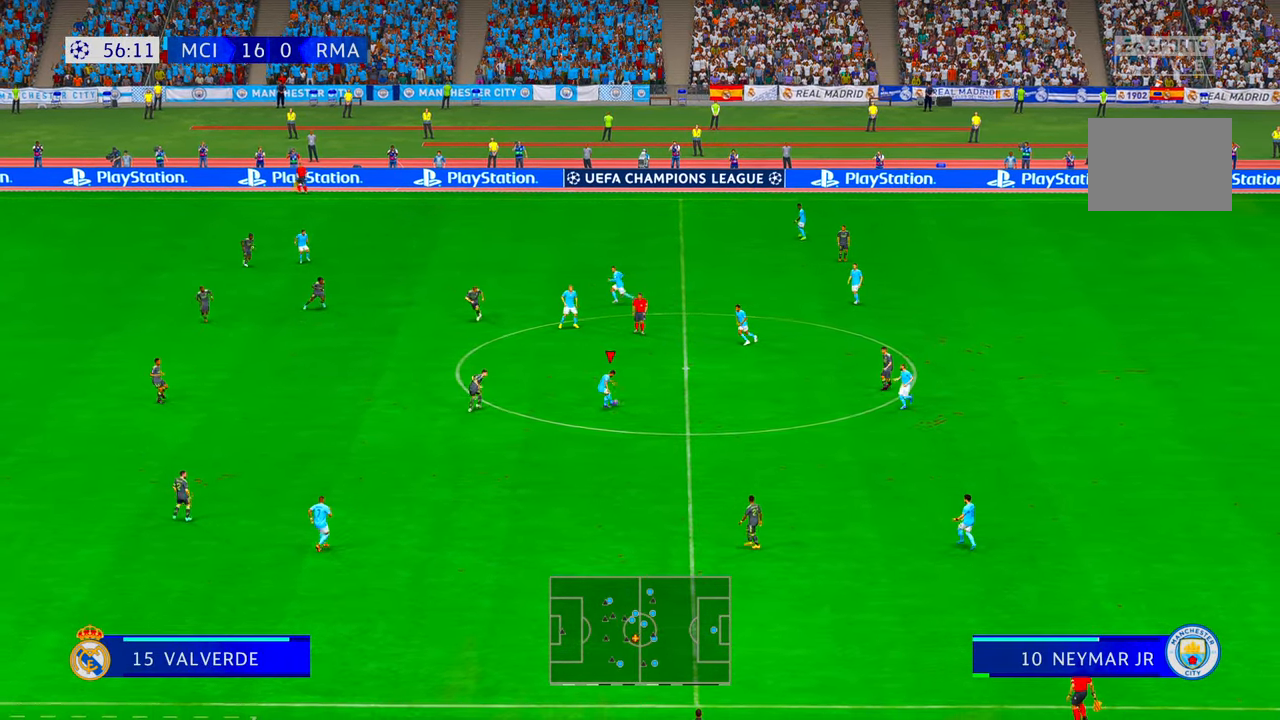
{"dt_ms": 500, "buttons": ["A", "R2"], "left_stick": "down", "right_stick": "center", "events": [[100, "A", "up"], [100, "L1", "up"], [450, "A", "down"]]}